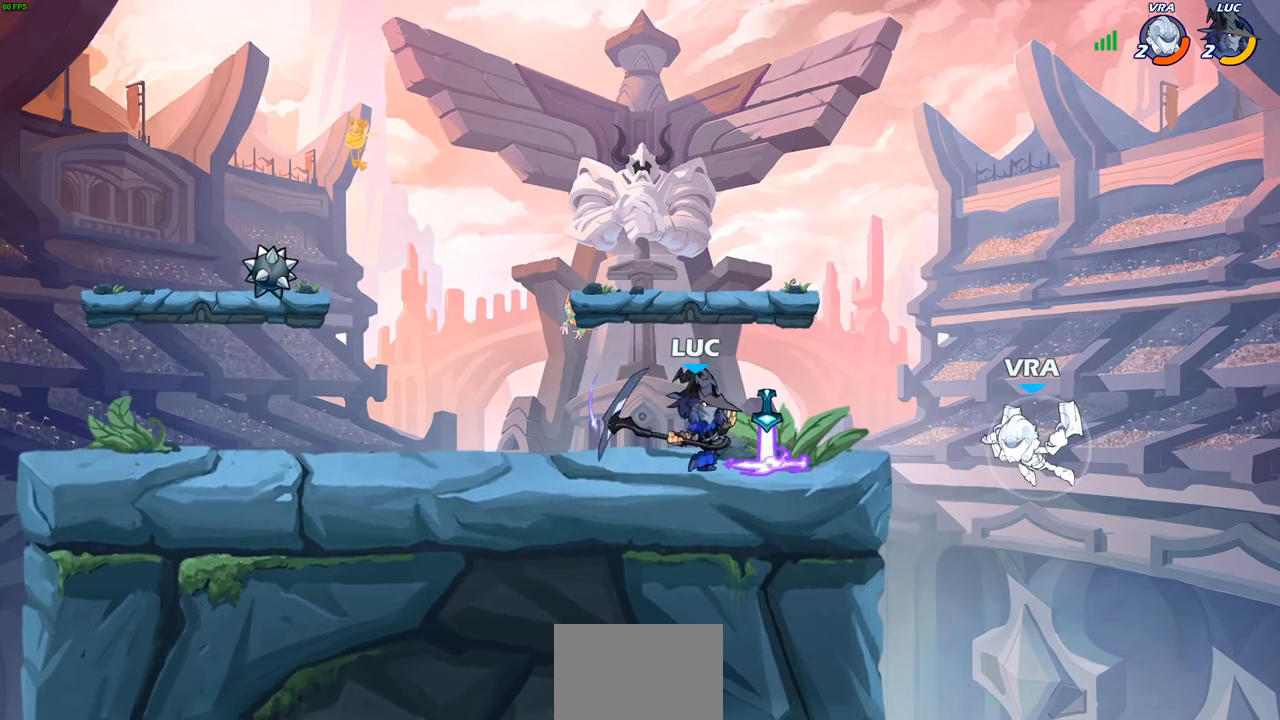
Gameplay with a controller (PlayStation layout); each line is a JSON object with the inputs held at the frame after it. "events" lists button and stick changes between this image and that frame as [ms after this image, input, new state], when the widget could be followed in between.
{"buttons": [], "left_stick": "center", "right_stick": "center", "events": [[200, "left_stick", "center"]]}
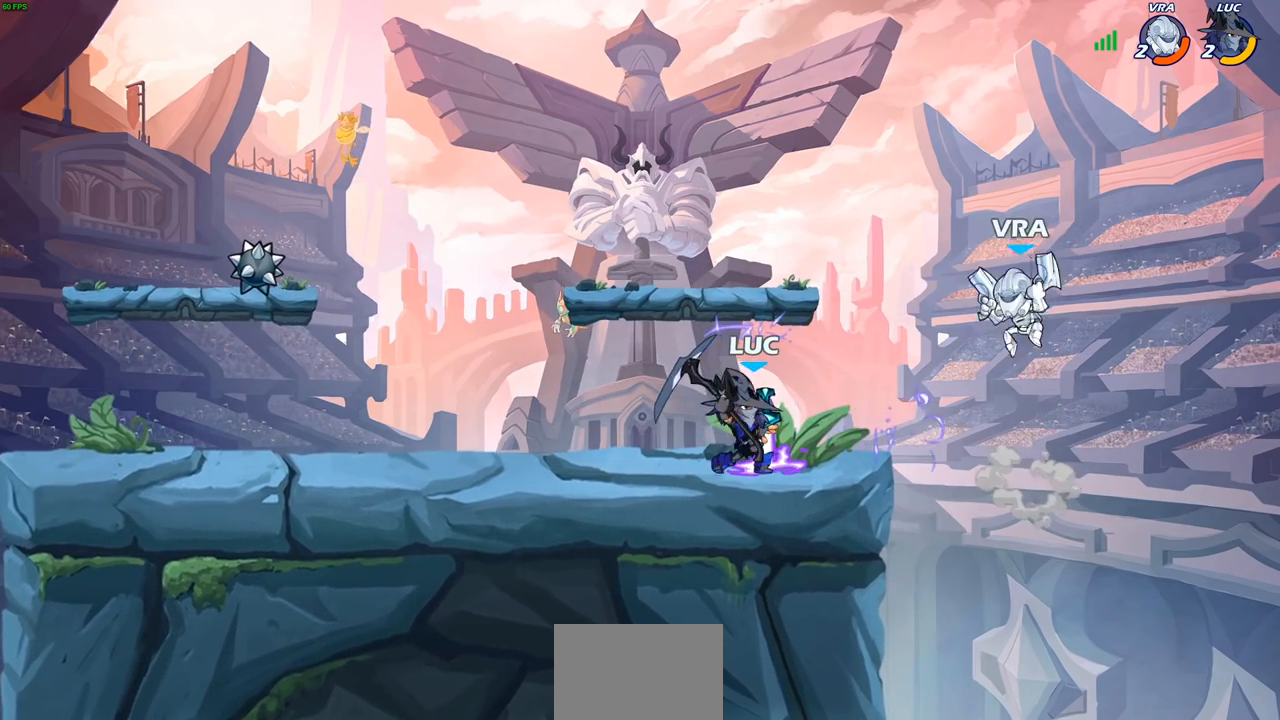
{"buttons": [], "left_stick": "right", "right_stick": "center", "events": [[117, "left_stick", "left"], [283, "R1", "down"], [283, "R2", "down"], [450, "R1", "up"], [450, "R2", "up"], [483, "left_stick", "right"]]}
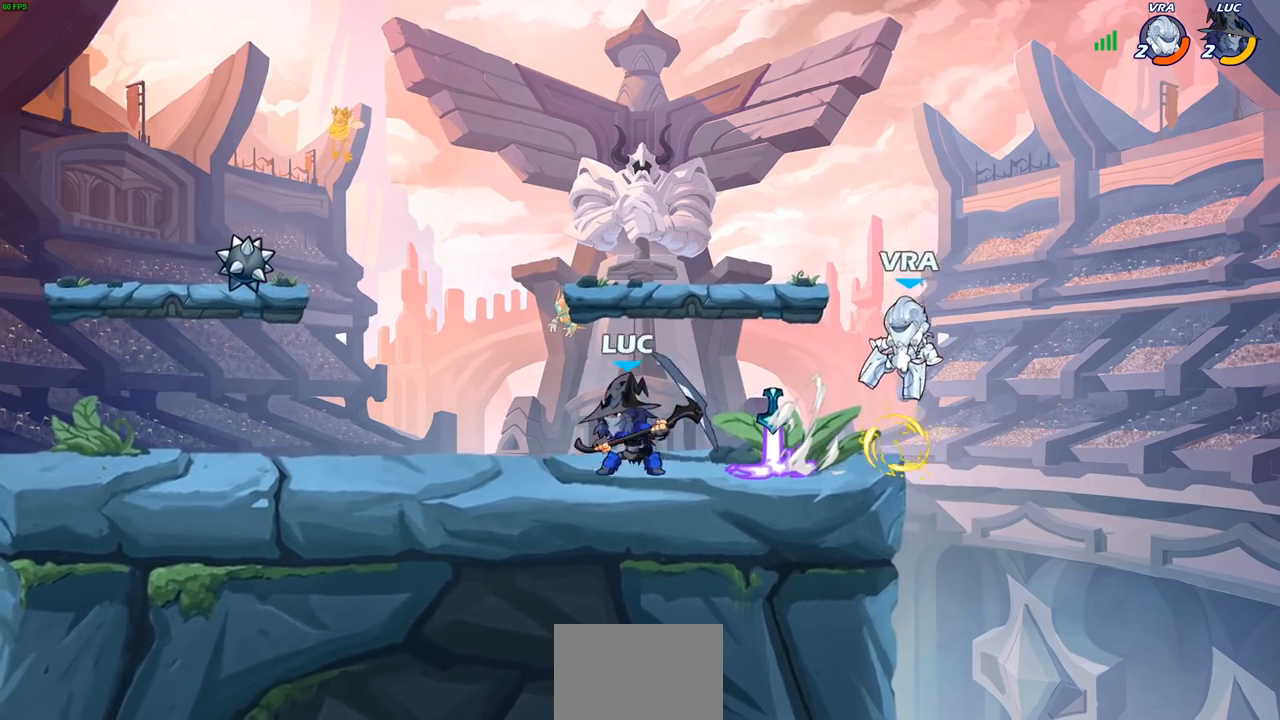
{"buttons": [], "left_stick": "right", "right_stick": "center", "events": [[167, "R1", "down"], [167, "R2", "down"], [233, "SQUARE", "down"], [283, "R1", "up"], [283, "R2", "up"], [333, "SQUARE", "up"]]}
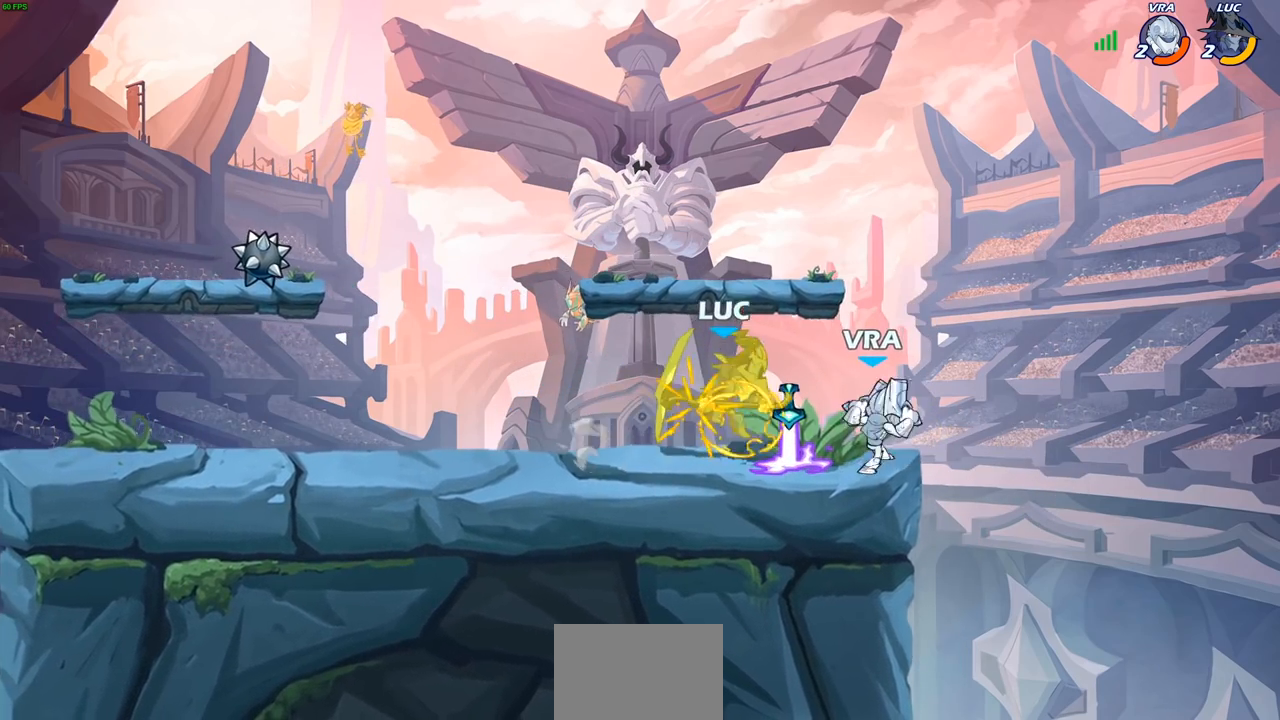
{"buttons": [], "left_stick": "center", "right_stick": "center", "events": [[250, "left_stick", "center"]]}
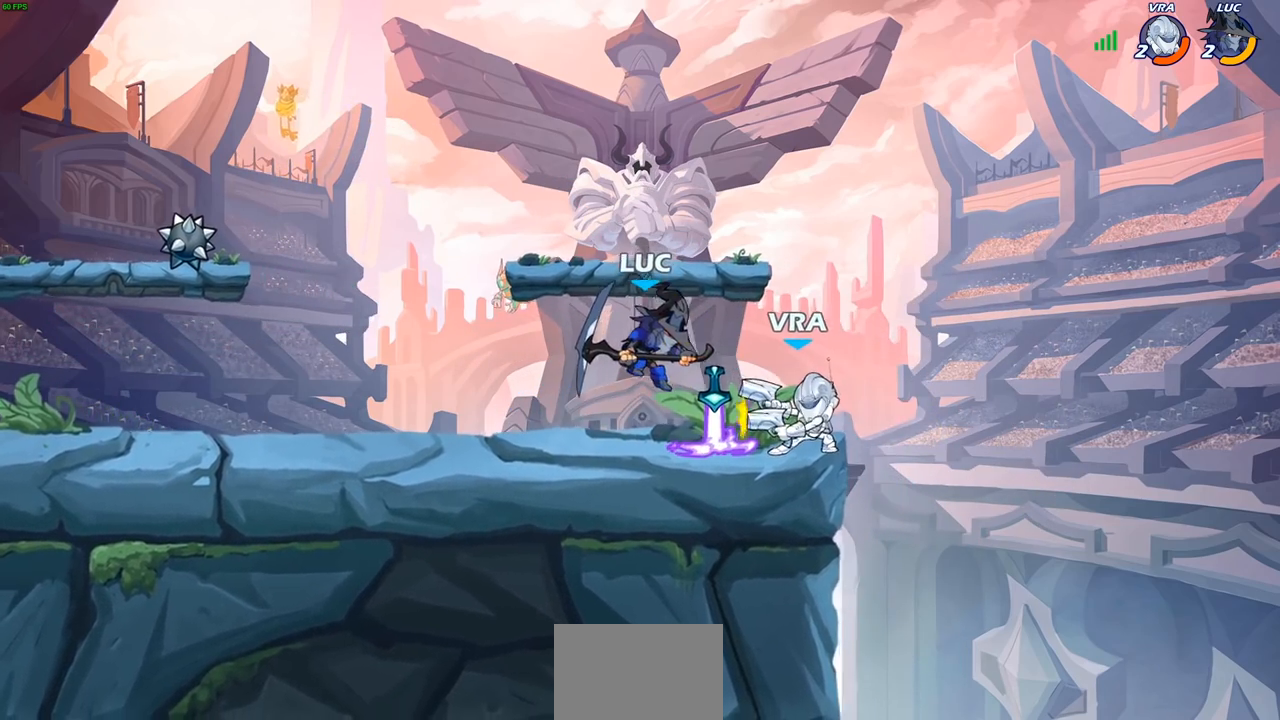
{"buttons": ["R1", "R2"], "left_stick": "down-left", "right_stick": "center", "events": [[383, "left_stick", "down-left"], [500, "R1", "down"], [500, "R2", "down"]]}
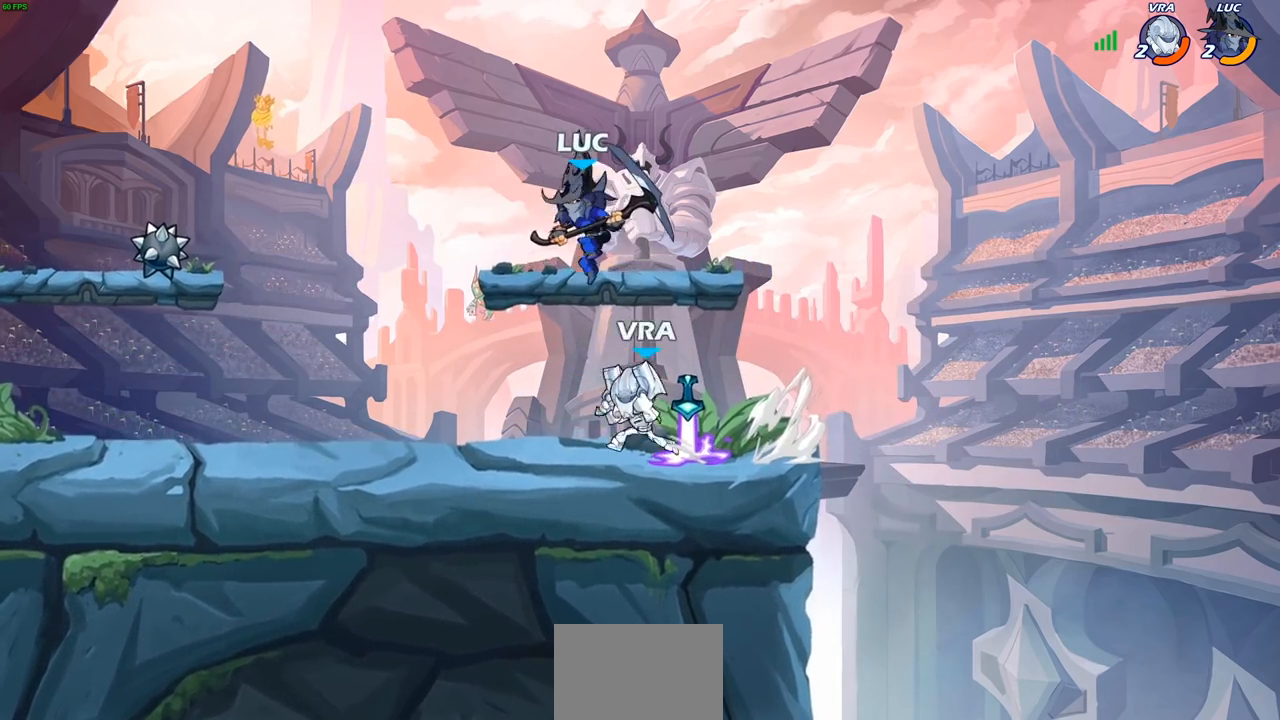
{"buttons": [], "left_stick": "up-right", "right_stick": "center", "events": [[217, "R1", "up"], [217, "R2", "up"], [250, "left_stick", "up-left"], [367, "CROSS", "down"], [400, "left_stick", "up-right"], [500, "CROSS", "up"]]}
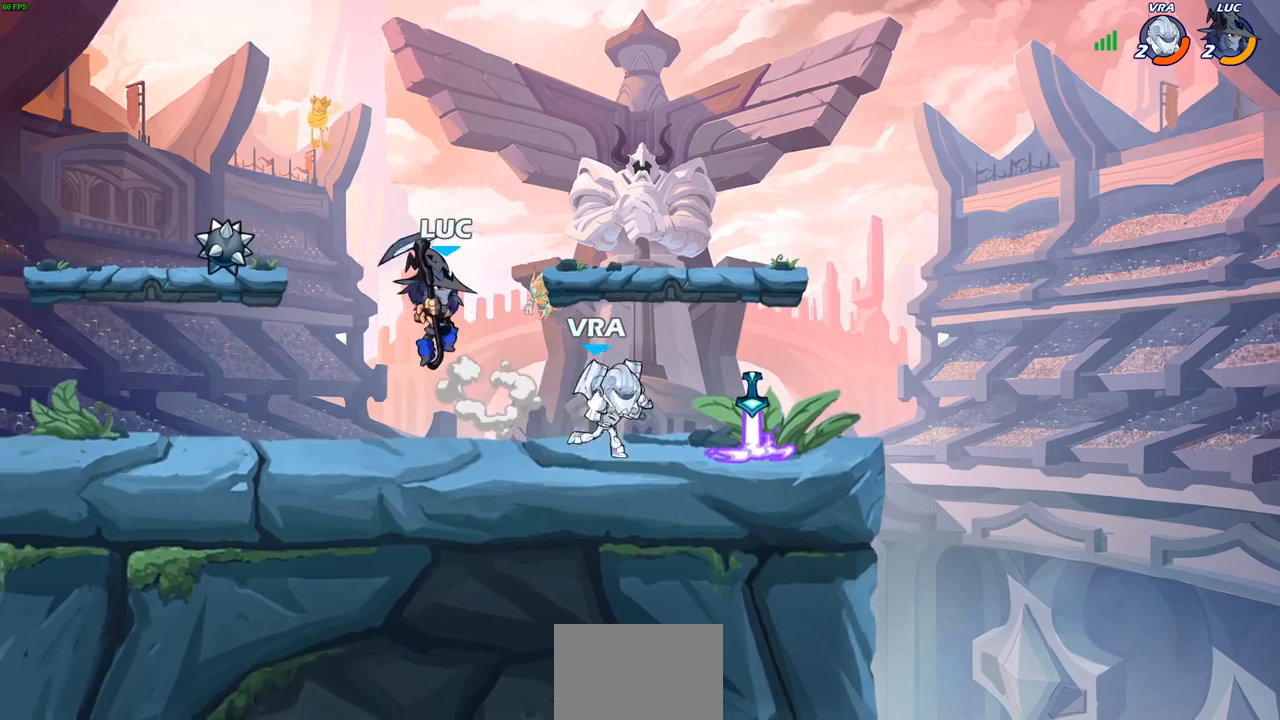
{"buttons": ["SQUARE"], "left_stick": "down-right", "right_stick": "center", "events": [[183, "left_stick", "center"], [333, "left_stick", "down-right"], [467, "SQUARE", "down"]]}
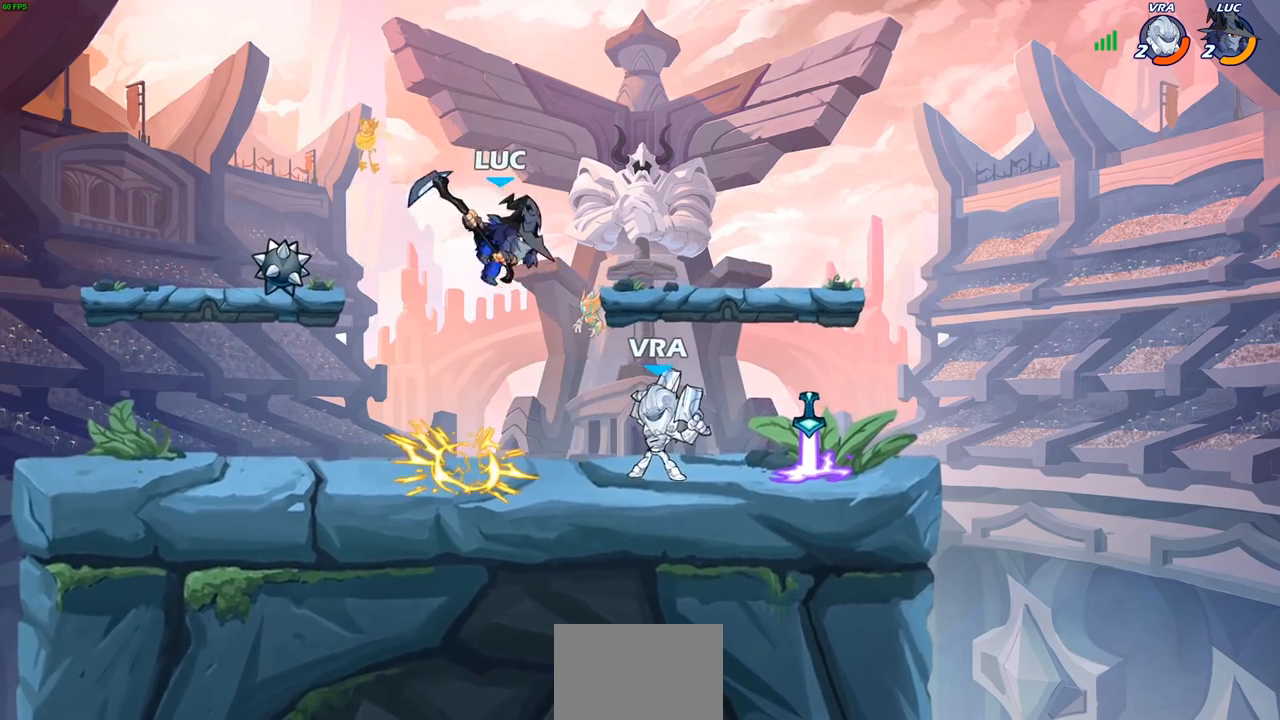
{"buttons": [], "left_stick": "right", "right_stick": "center", "events": [[33, "left_stick", "right"], [50, "SQUARE", "up"]]}
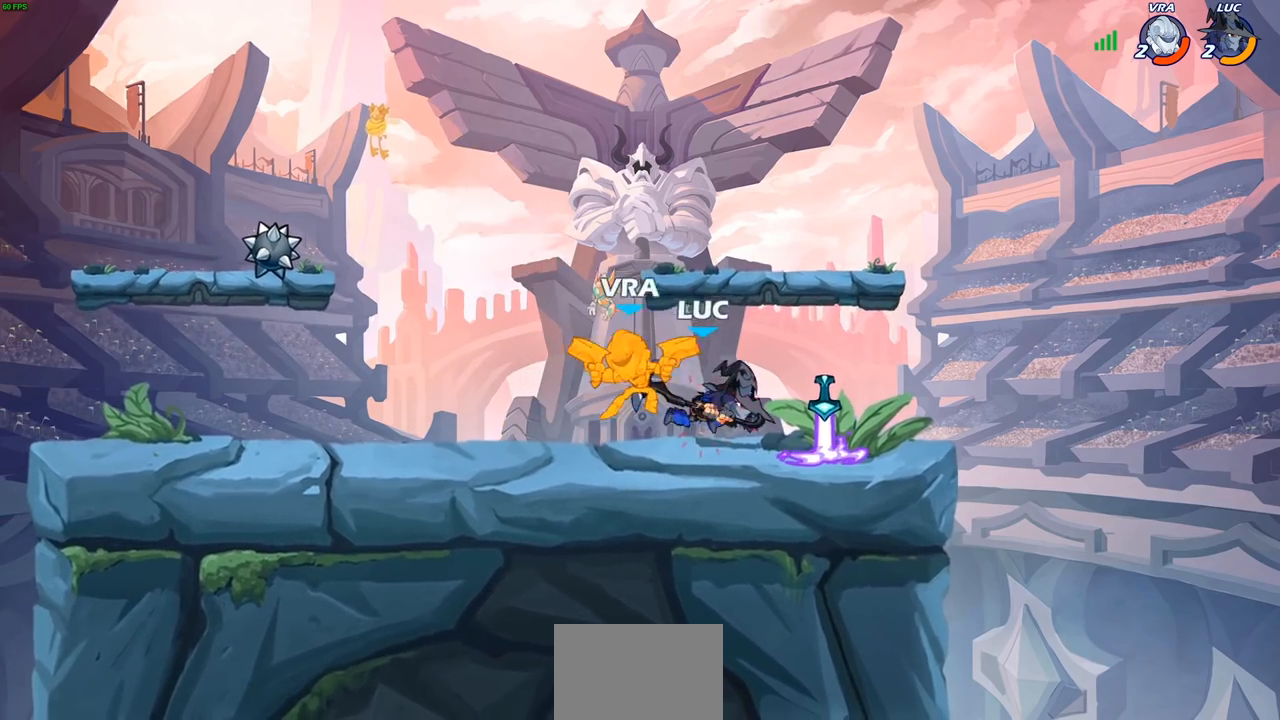
{"buttons": [], "left_stick": "right", "right_stick": "center", "events": [[267, "CIRCLE", "down"], [333, "CIRCLE", "up"]]}
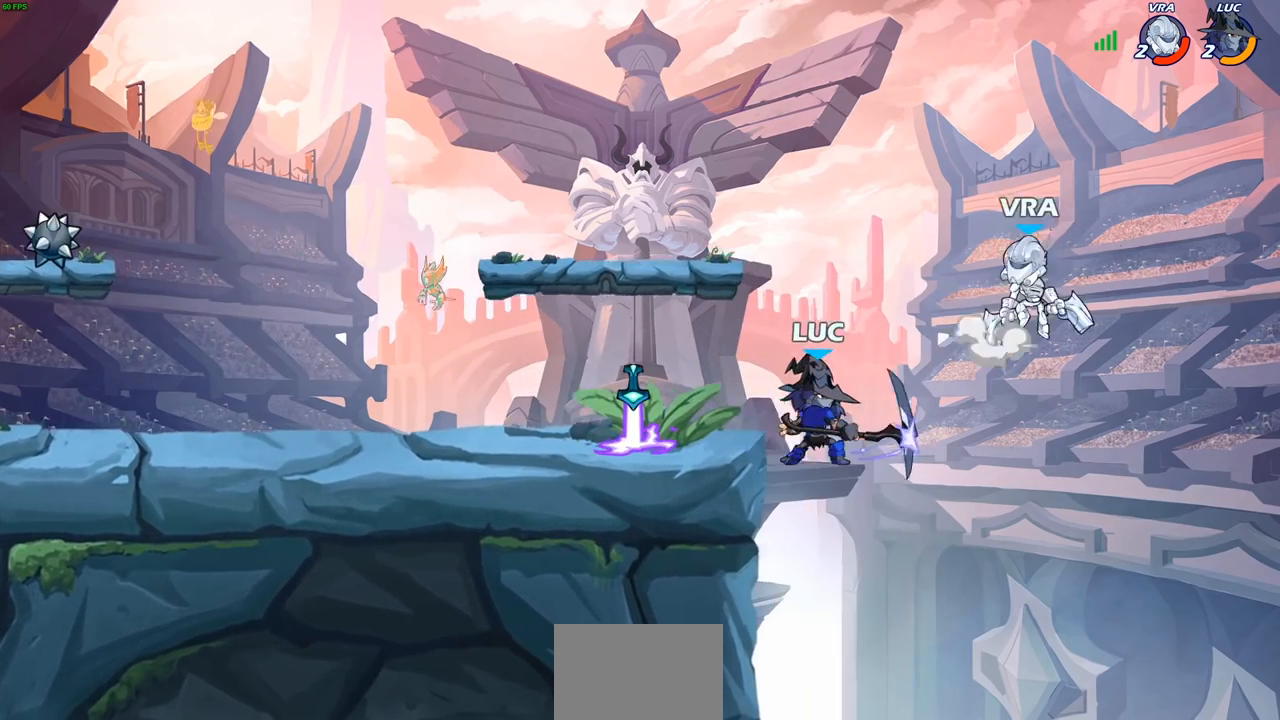
{"buttons": [], "left_stick": "center", "right_stick": "center", "events": [[83, "left_stick", "center"]]}
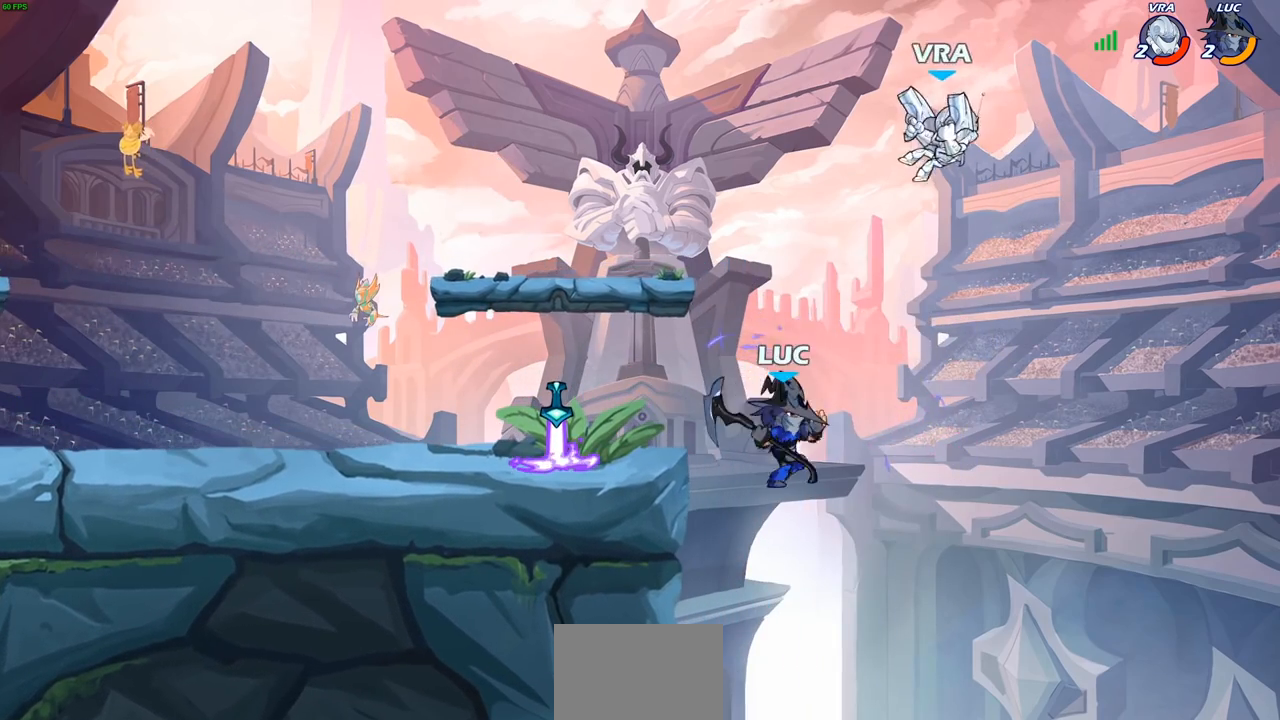
{"buttons": [], "left_stick": "left", "right_stick": "center", "events": [[50, "CIRCLE", "down"], [133, "CIRCLE", "up"], [367, "left_stick", "left"]]}
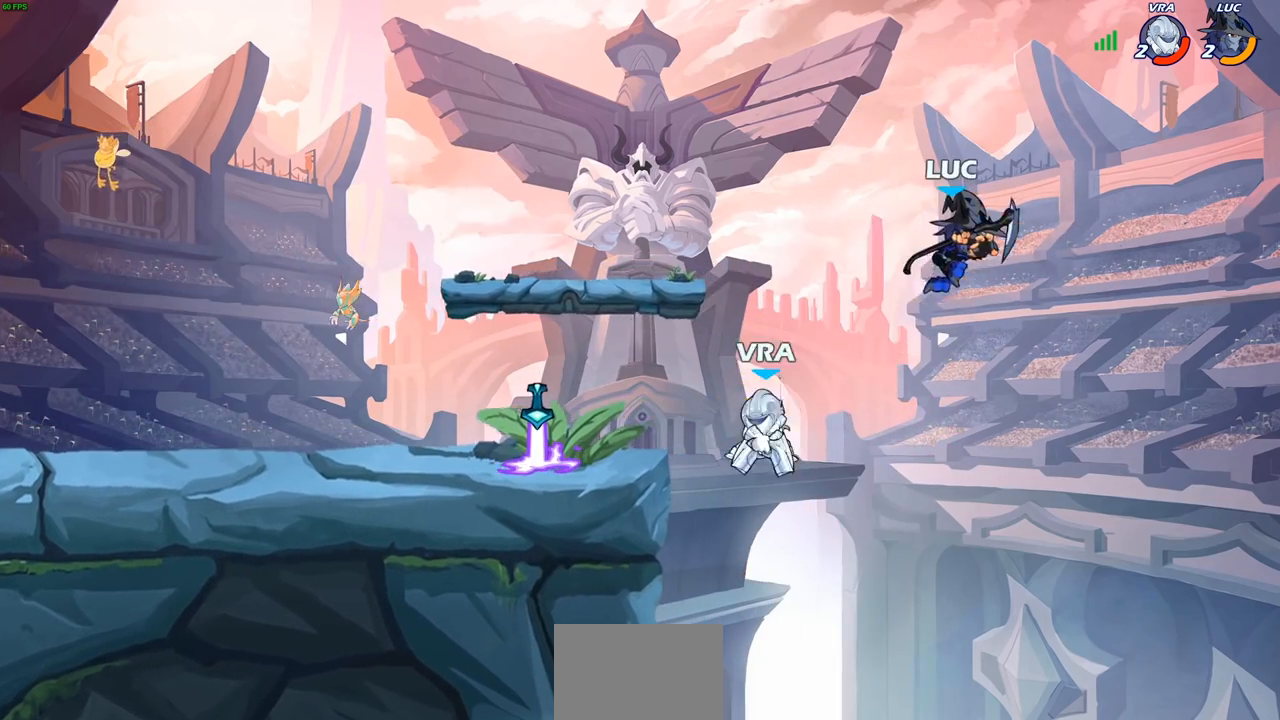
{"buttons": [], "left_stick": "down-left", "right_stick": "center", "events": [[250, "left_stick", "down-left"], [417, "SQUARE", "down"], [500, "SQUARE", "up"]]}
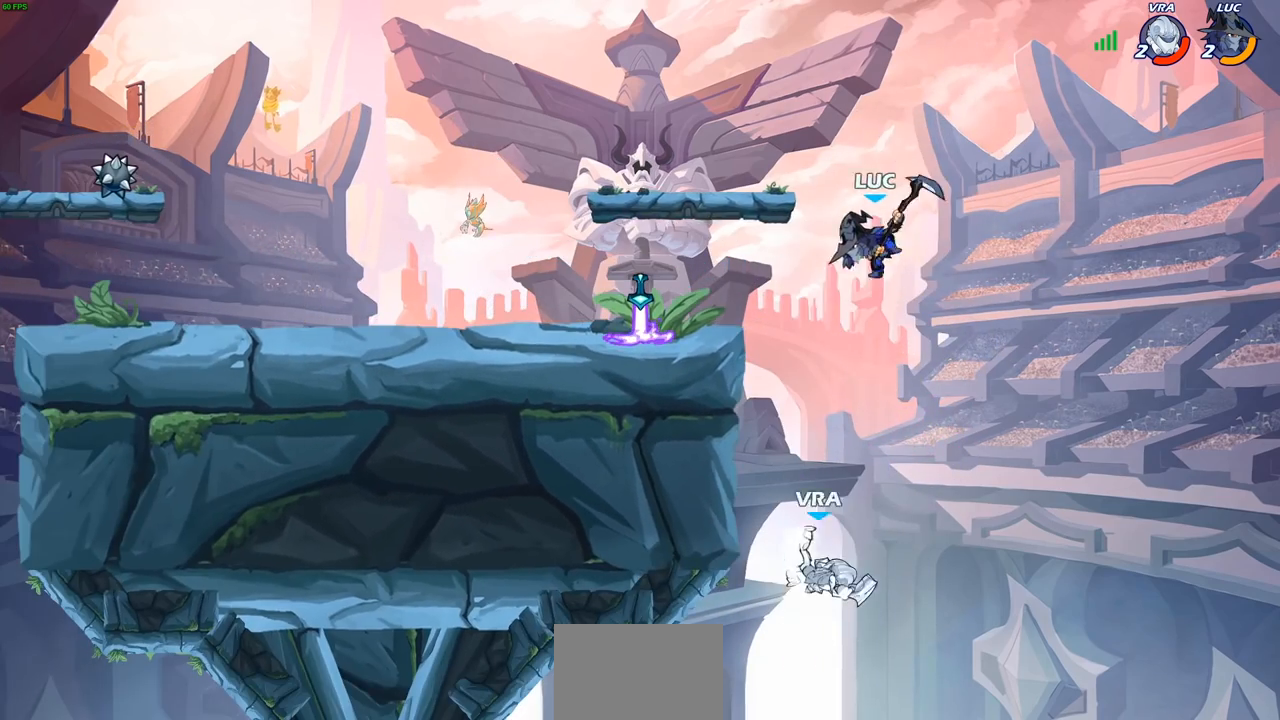
{"buttons": [], "left_stick": "left", "right_stick": "center", "events": [[250, "left_stick", "center"], [350, "left_stick", "left"]]}
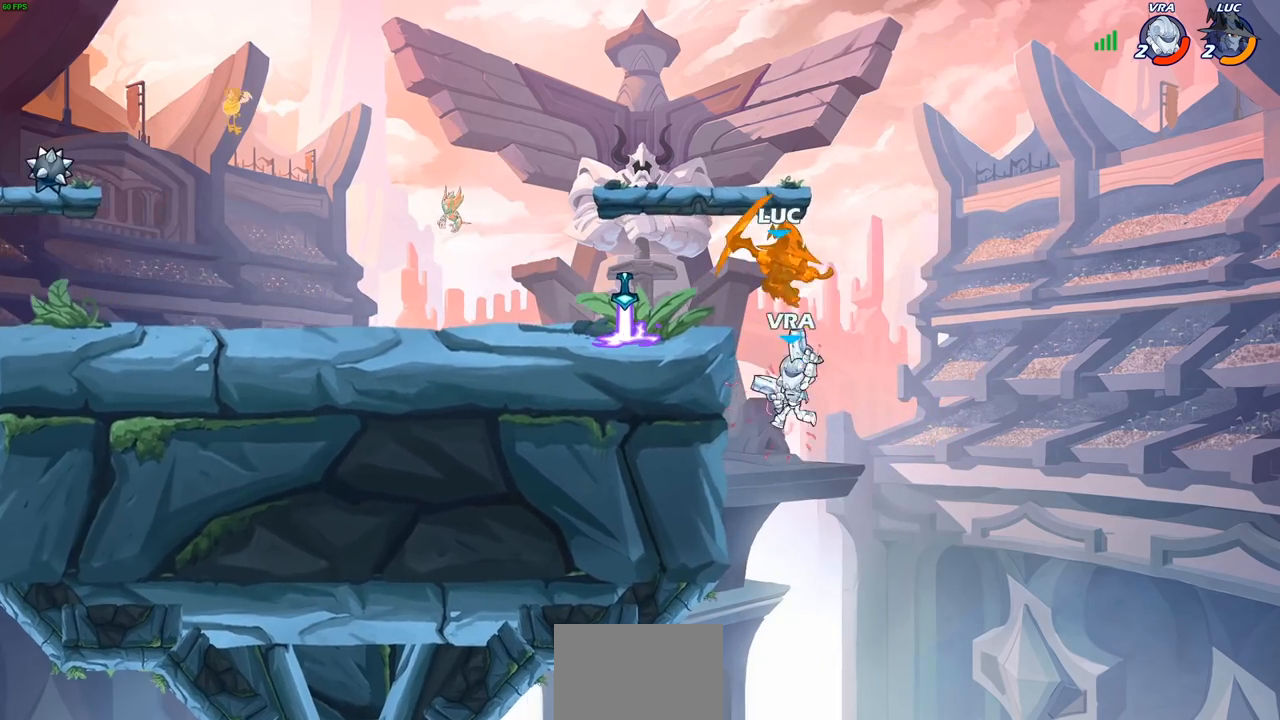
{"buttons": [], "left_stick": "left", "right_stick": "center", "events": [[50, "left_stick", "center"], [183, "left_stick", "left"], [200, "R1", "down"], [200, "R2", "down"], [333, "R1", "up"], [333, "R2", "up"]]}
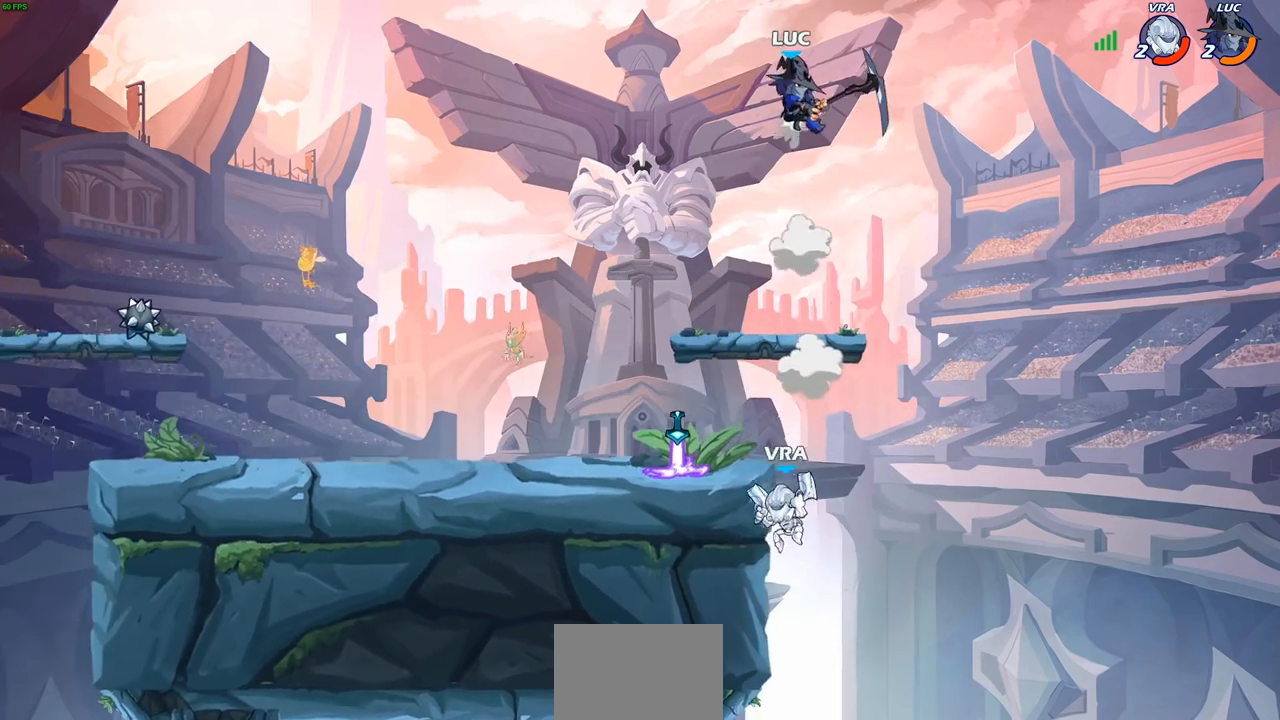
{"buttons": [], "left_stick": "down-left", "right_stick": "center", "events": [[100, "R1", "down"], [100, "R2", "down"], [300, "R1", "up"], [300, "R2", "up"], [467, "left_stick", "down-left"]]}
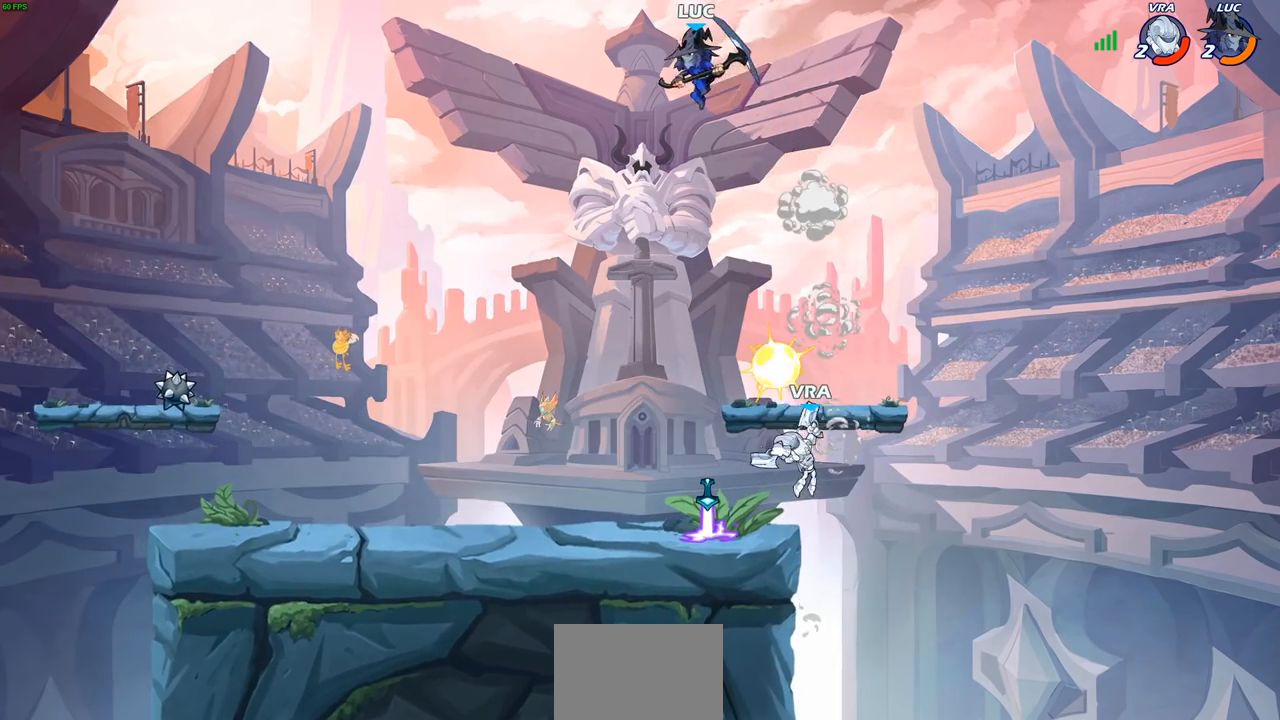
{"buttons": [], "left_stick": "down-right", "right_stick": "center", "events": [[217, "left_stick", "down"], [317, "left_stick", "down-right"]]}
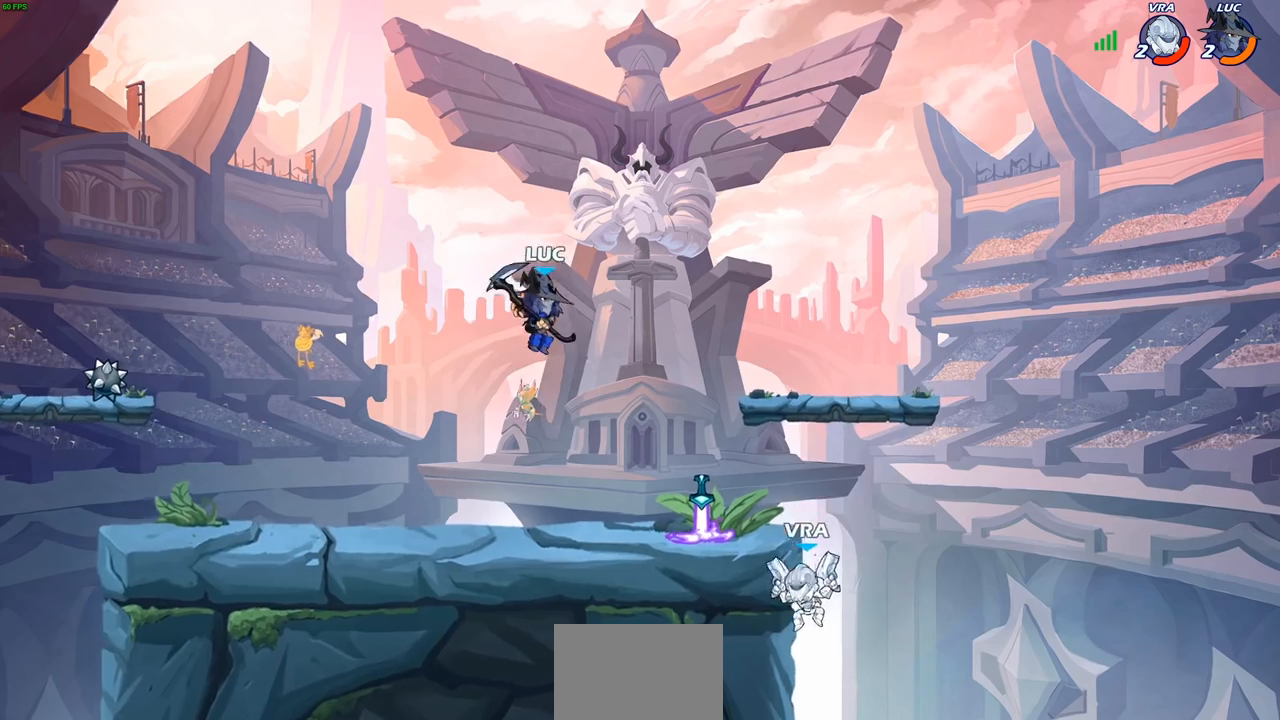
{"buttons": [], "left_stick": "right", "right_stick": "center", "events": [[50, "left_stick", "right"], [83, "SQUARE", "down"], [183, "SQUARE", "up"]]}
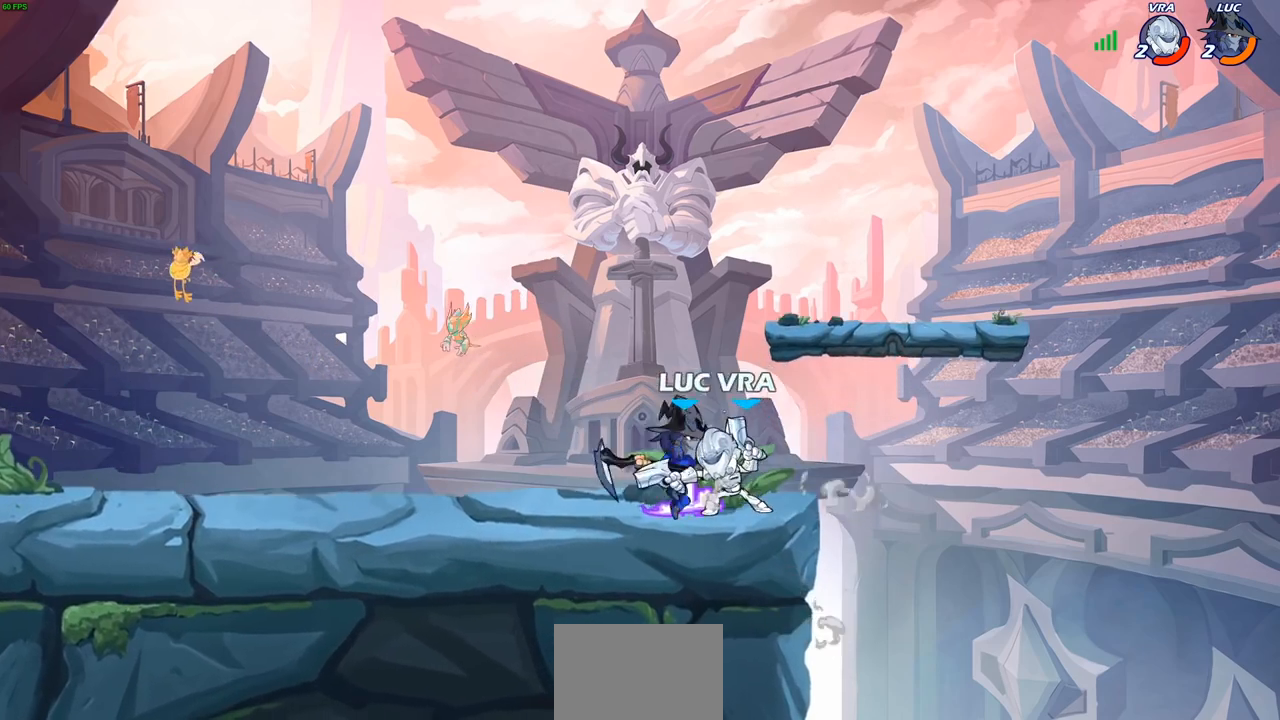
{"buttons": [], "left_stick": "left", "right_stick": "center", "events": [[217, "left_stick", "up-left"], [300, "SQUARE", "down"], [300, "left_stick", "left"], [417, "SQUARE", "up"]]}
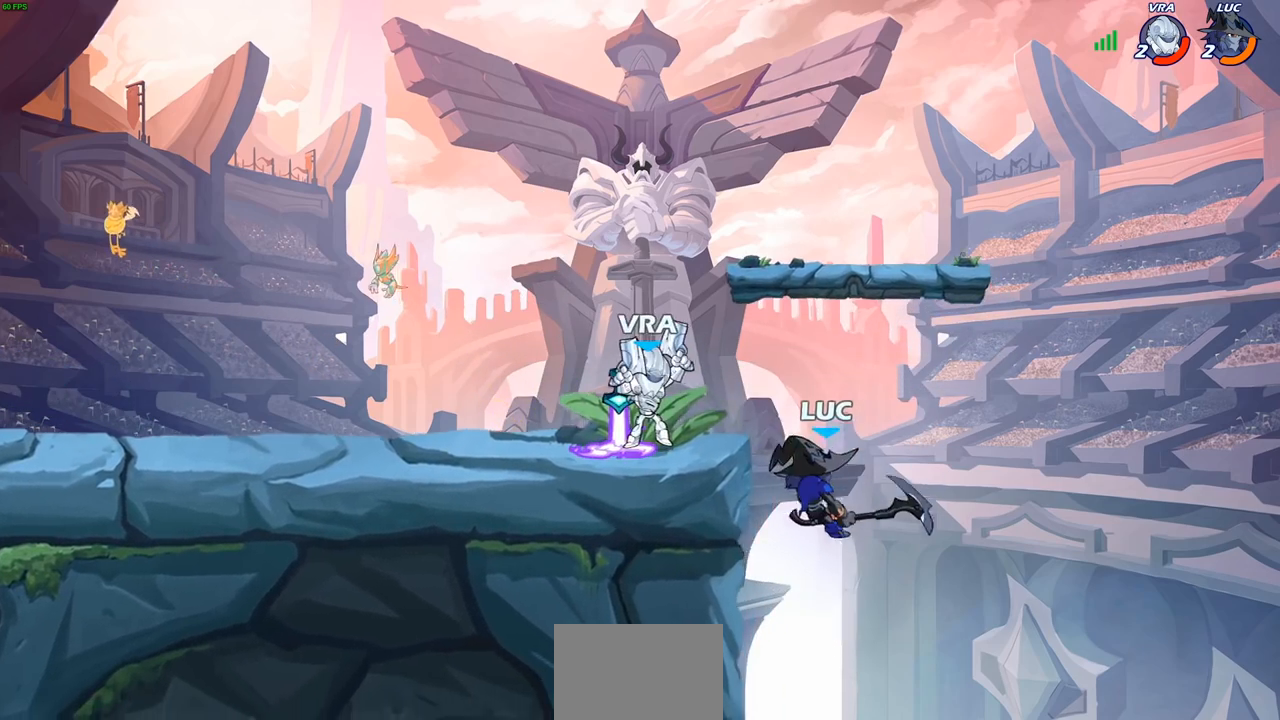
{"buttons": ["CROSS"], "left_stick": "up-right", "right_stick": "center", "events": [[400, "left_stick", "up-right"], [417, "CROSS", "down"]]}
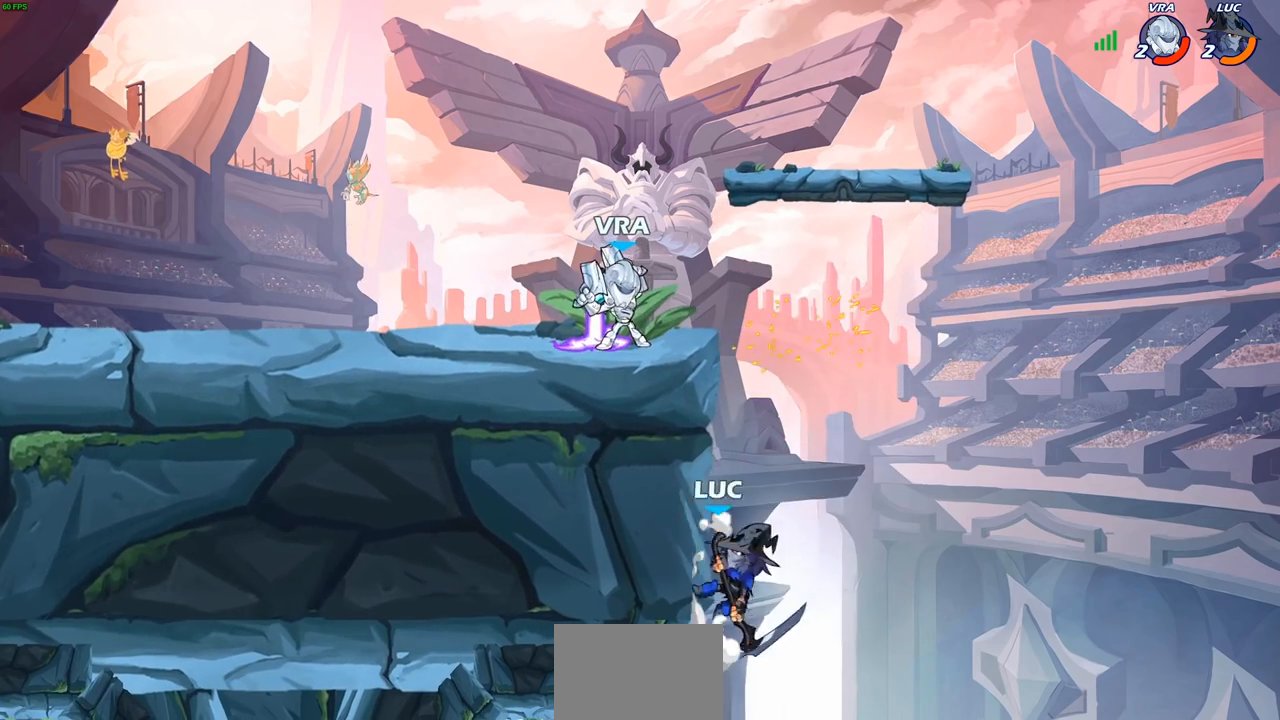
{"buttons": ["CROSS", "SQUARE"], "left_stick": "up-left", "right_stick": "center", "events": [[33, "CROSS", "up"], [33, "left_stick", "up-left"], [233, "left_stick", "down-left"], [417, "left_stick", "up-left"], [433, "CROSS", "down"], [483, "SQUARE", "down"]]}
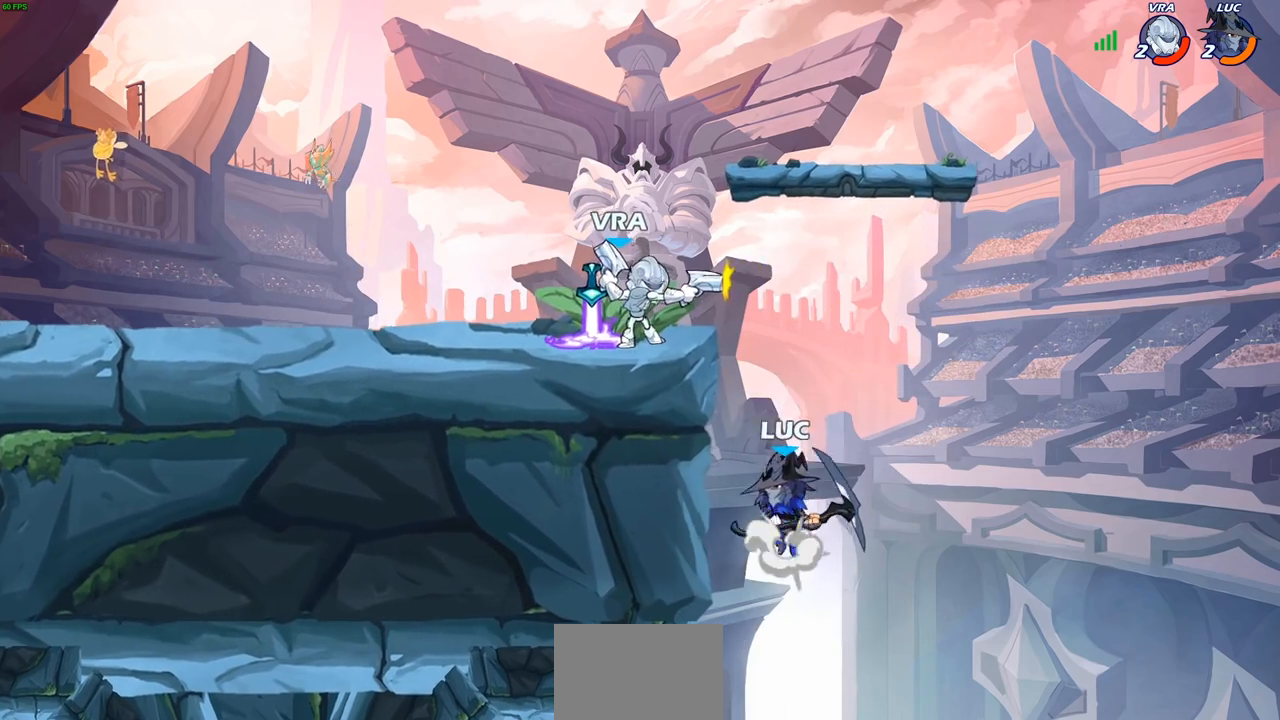
{"buttons": [], "left_stick": "right", "right_stick": "center", "events": [[33, "CROSS", "up"], [50, "SQUARE", "up"], [100, "left_stick", "up-right"], [233, "left_stick", "right"]]}
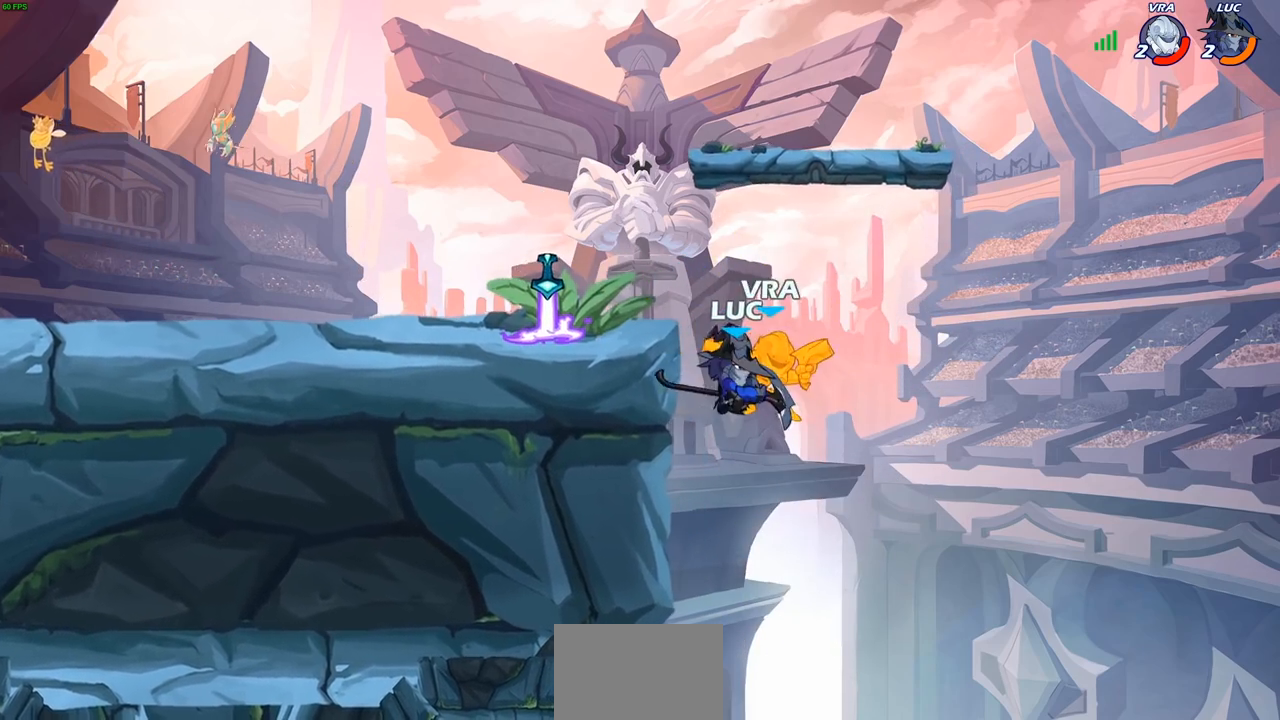
{"buttons": [], "left_stick": "left", "right_stick": "center", "events": [[67, "left_stick", "up-left"], [250, "left_stick", "left"]]}
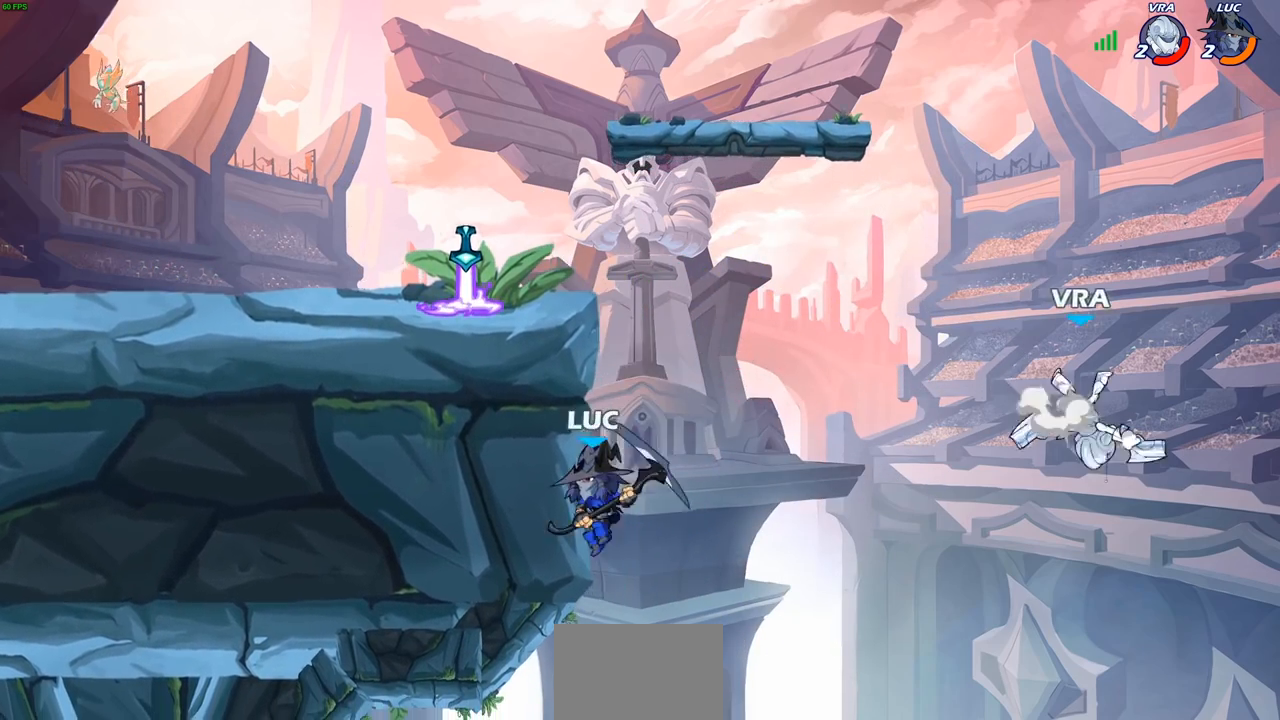
{"buttons": [], "left_stick": "right", "right_stick": "down-left", "events": [[50, "left_stick", "up-right"], [67, "CROSS", "down"], [233, "CROSS", "up"], [367, "CROSS", "down"], [433, "SQUARE", "down"], [433, "left_stick", "right"], [467, "CROSS", "up"], [467, "right_stick", "down-left"], [500, "SQUARE", "up"]]}
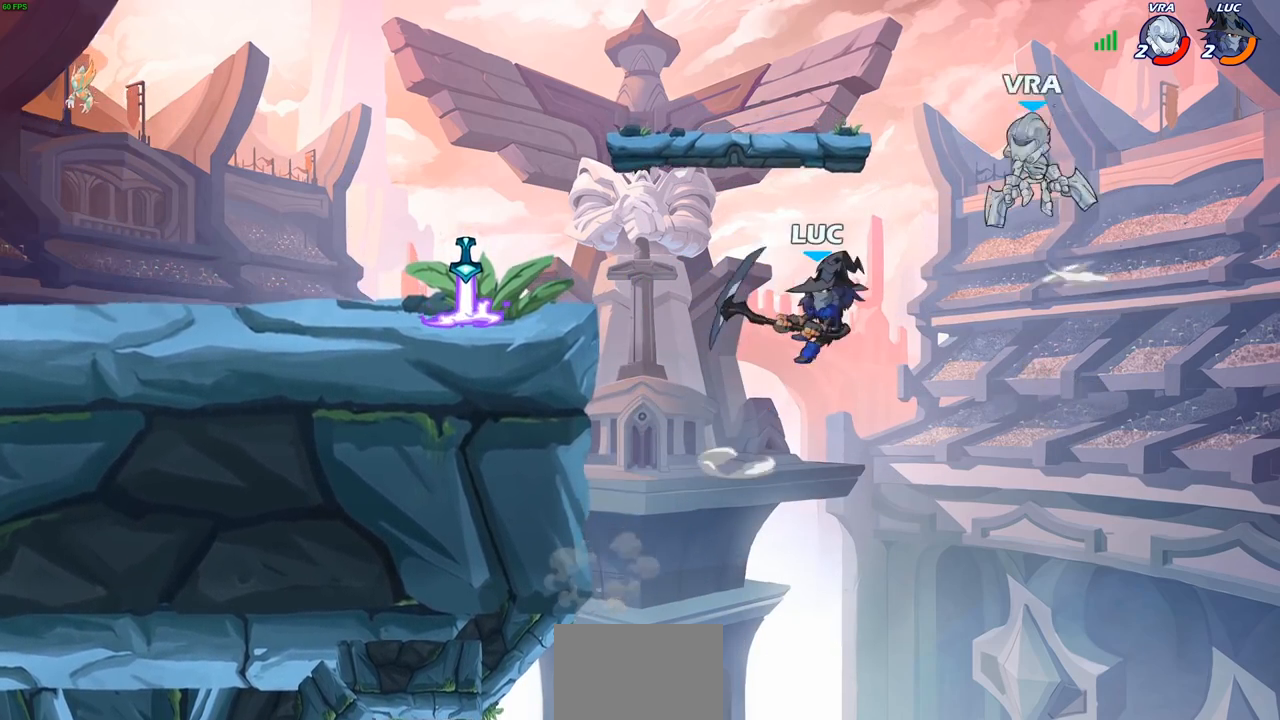
{"buttons": [], "left_stick": "left", "right_stick": "center", "events": [[17, "right_stick", "center"], [67, "left_stick", "up-left"], [117, "left_stick", "left"]]}
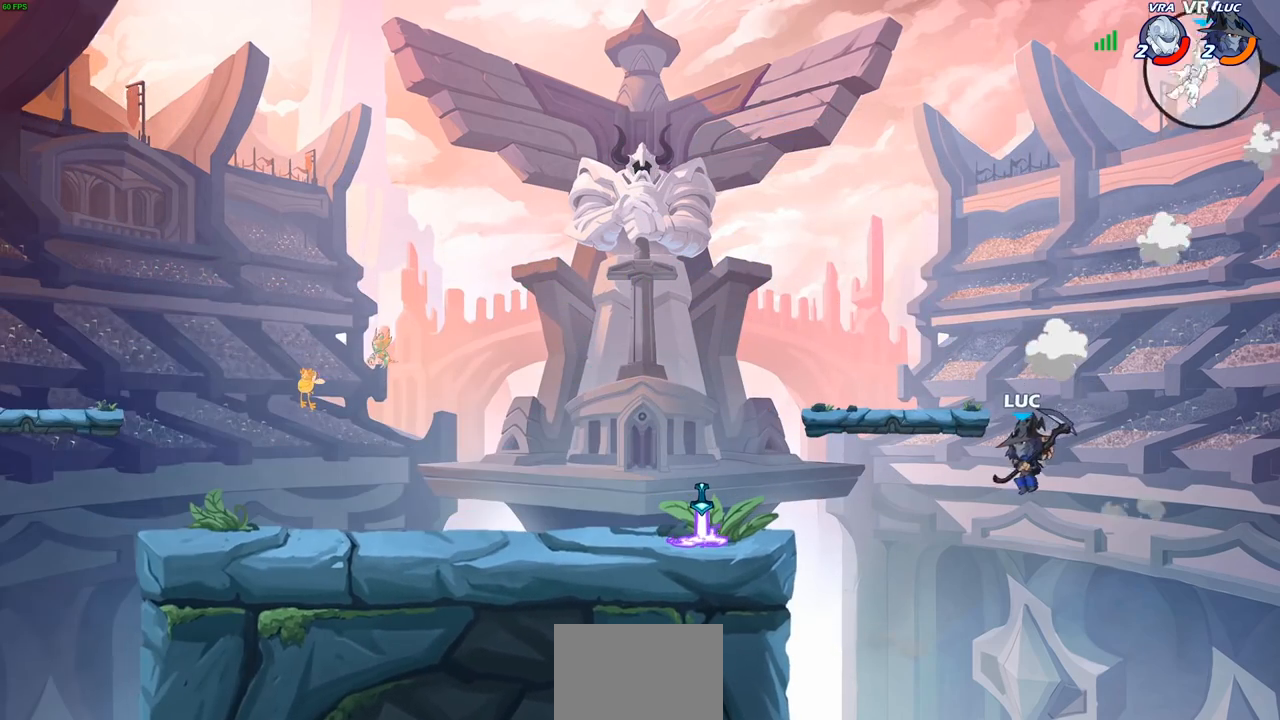
{"buttons": ["R1", "R2"], "left_stick": "left", "right_stick": "center", "events": [[33, "CROSS", "down"], [217, "CROSS", "up"], [350, "R2", "down"], [367, "R1", "down"]]}
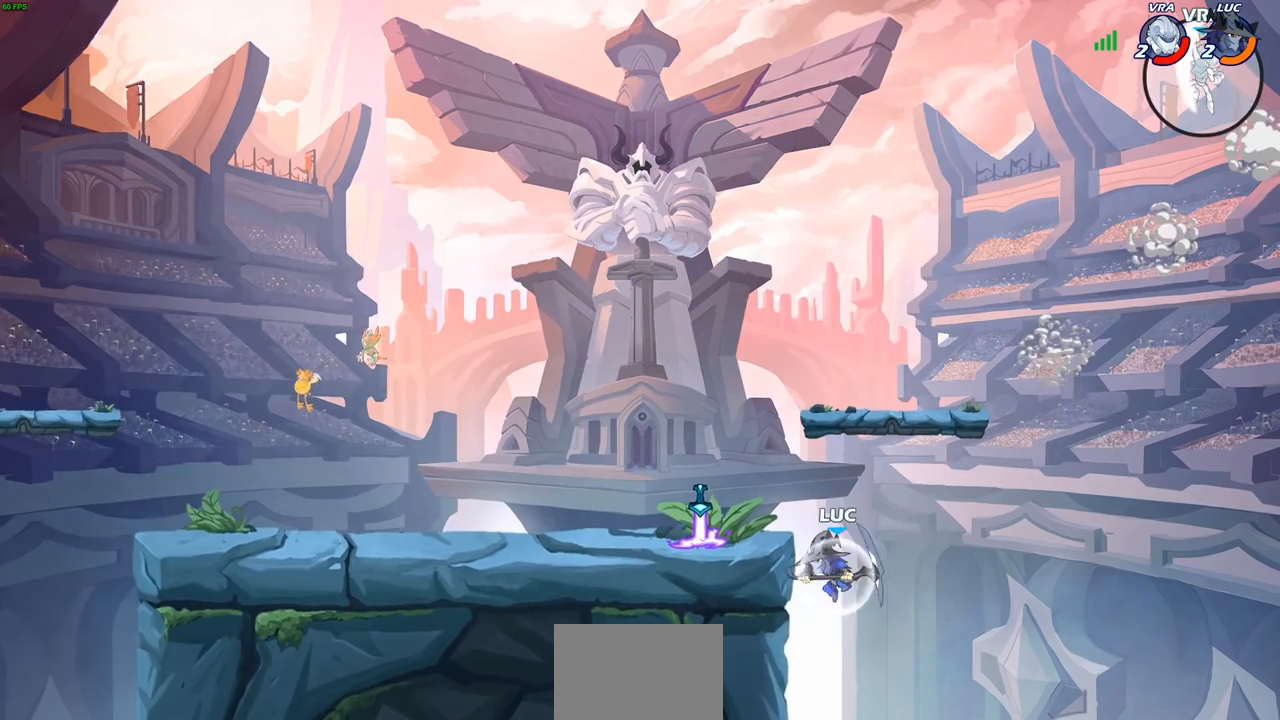
{"buttons": [], "left_stick": "up-left", "right_stick": "center", "events": [[133, "R1", "up"], [133, "R2", "up"], [250, "left_stick", "down"], [300, "CROSS", "down"], [333, "left_stick", "right"], [400, "left_stick", "up-left"], [433, "CROSS", "up"]]}
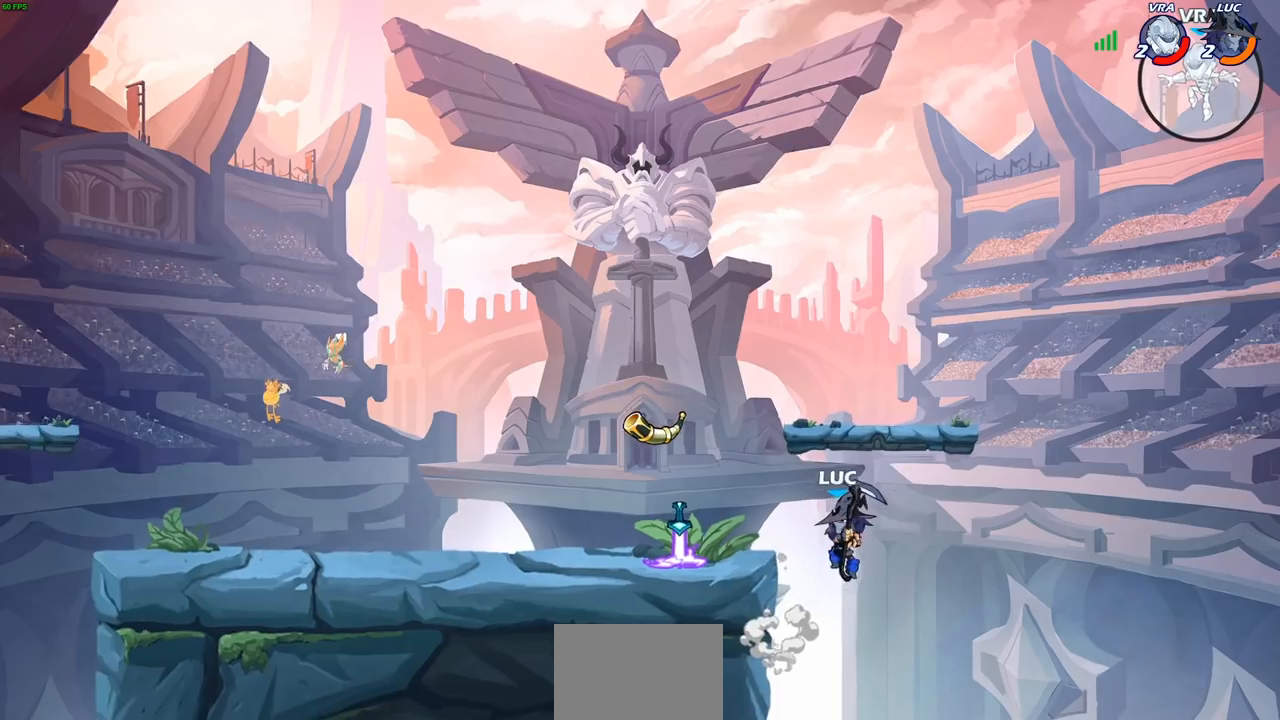
{"buttons": ["CROSS"], "left_stick": "up-left", "right_stick": "center", "events": [[133, "left_stick", "right"], [417, "left_stick", "up-left"], [483, "CROSS", "down"]]}
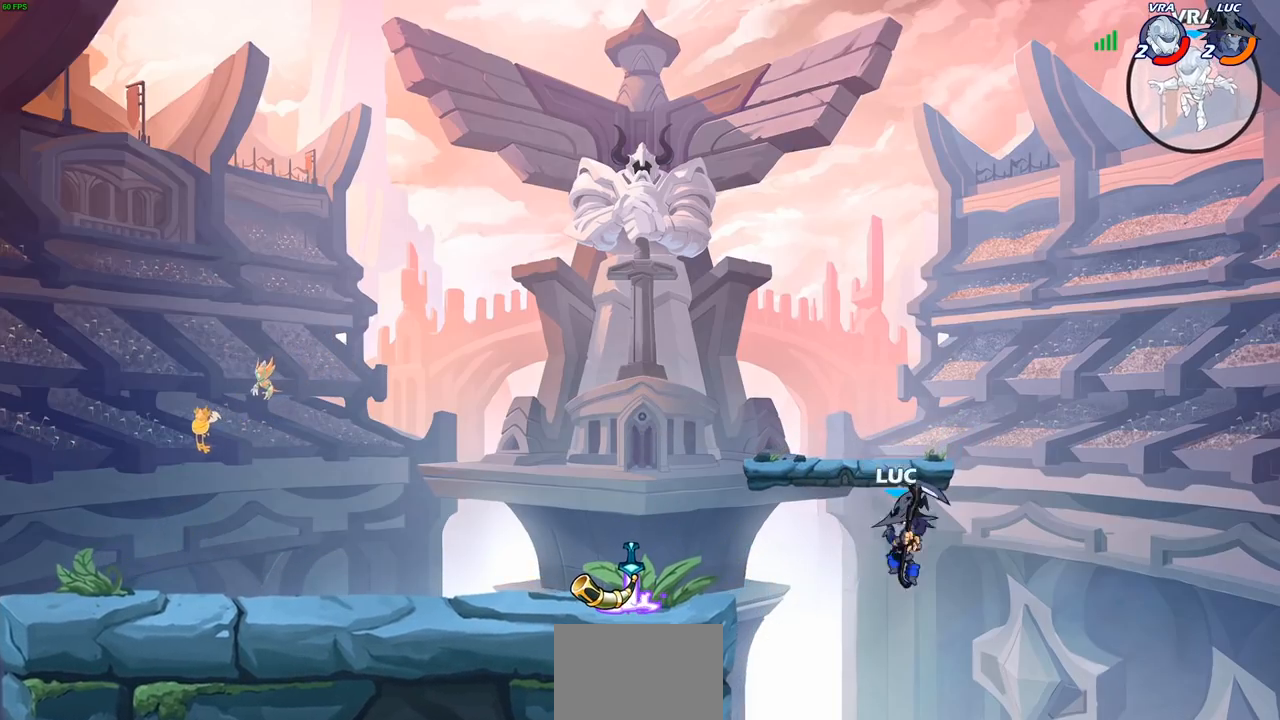
{"buttons": [], "left_stick": "down-left", "right_stick": "center", "events": [[200, "CROSS", "up"], [450, "left_stick", "down-left"]]}
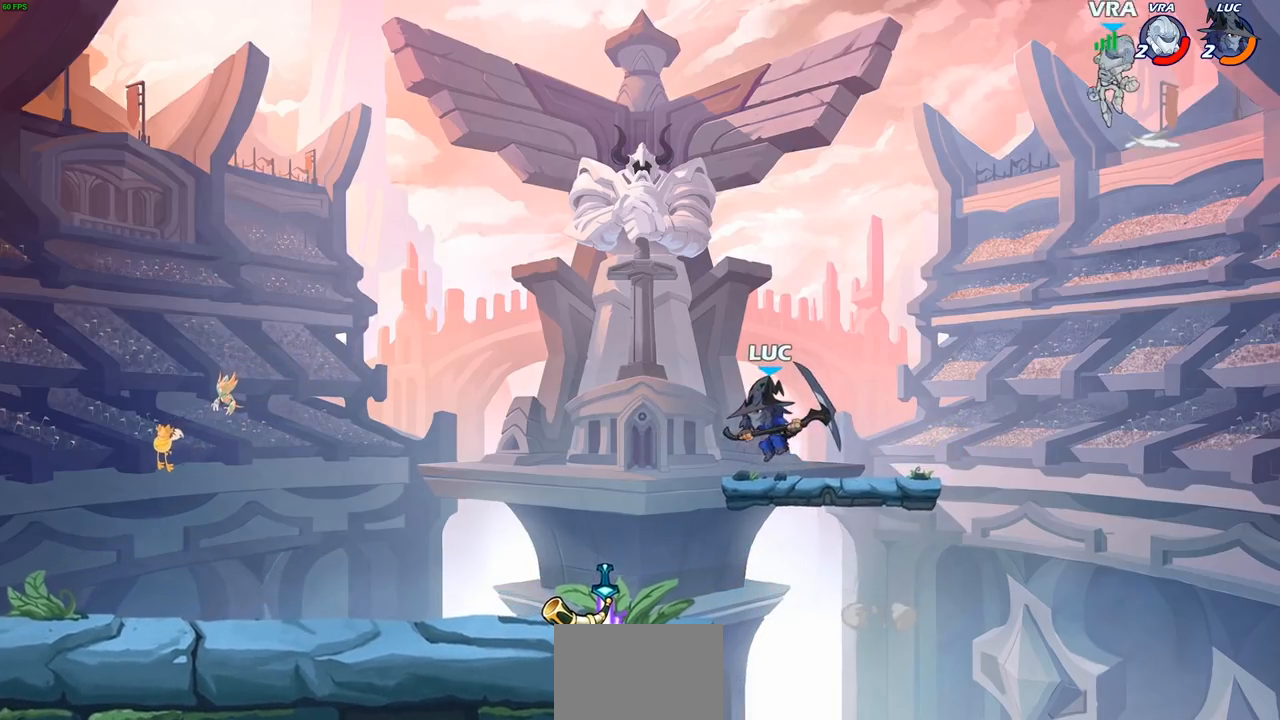
{"buttons": ["CROSS"], "left_stick": "up-left", "right_stick": "center", "events": [[250, "left_stick", "down-right"], [383, "left_stick", "up-right"], [417, "CROSS", "down"], [450, "left_stick", "up-left"]]}